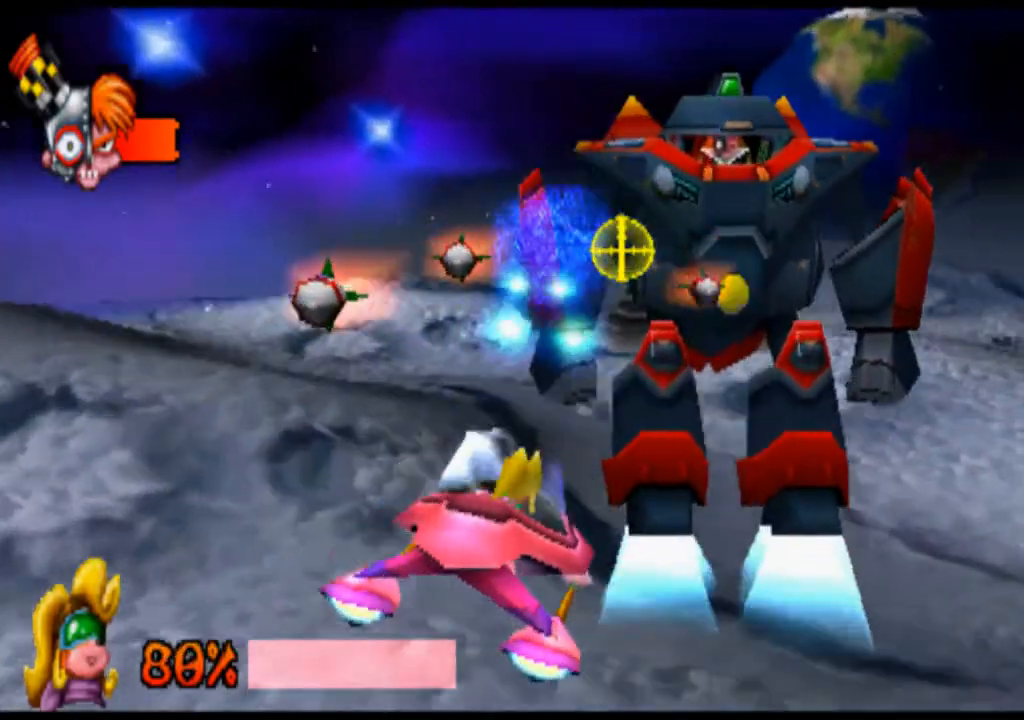
Gameplay with a controller (PlayStation layout); each line is a JSON object with the inputs held at the frame after it. "events" lists button and stick changes between this image and that frame as [ms after this image, input, new state], when the widget could be followed in between. Not read: L3 R3 right_stick.
{"buttons": ["R1"], "left_stick": "left", "events": [[233, "left_stick", "center"], [433, "left_stick", "left"]]}
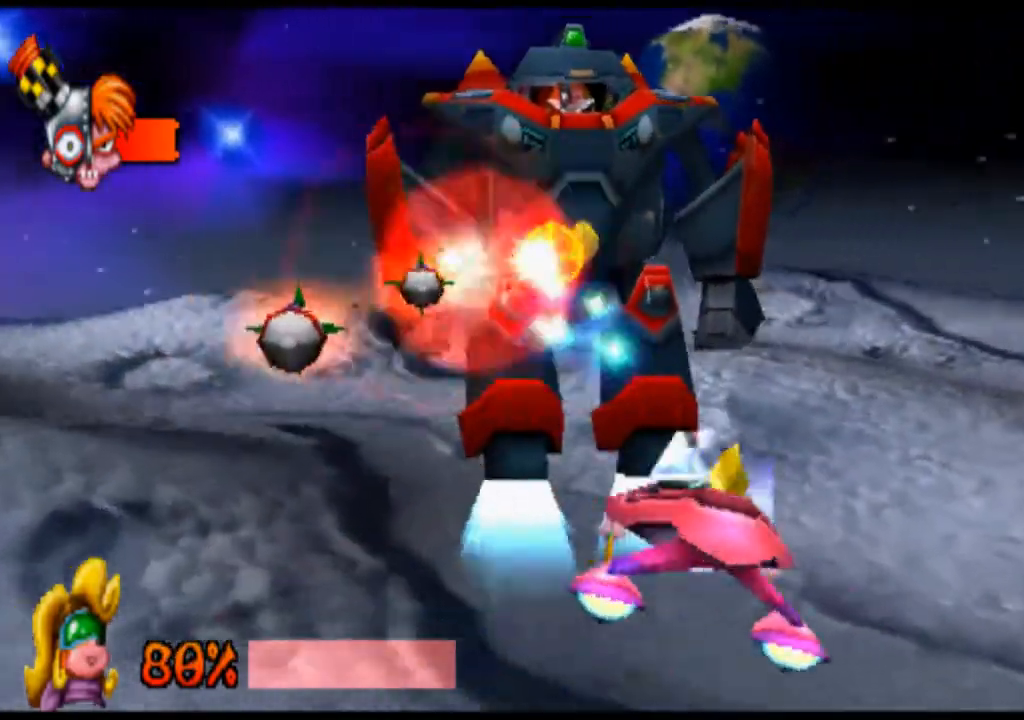
{"buttons": ["R1"], "left_stick": "left", "events": []}
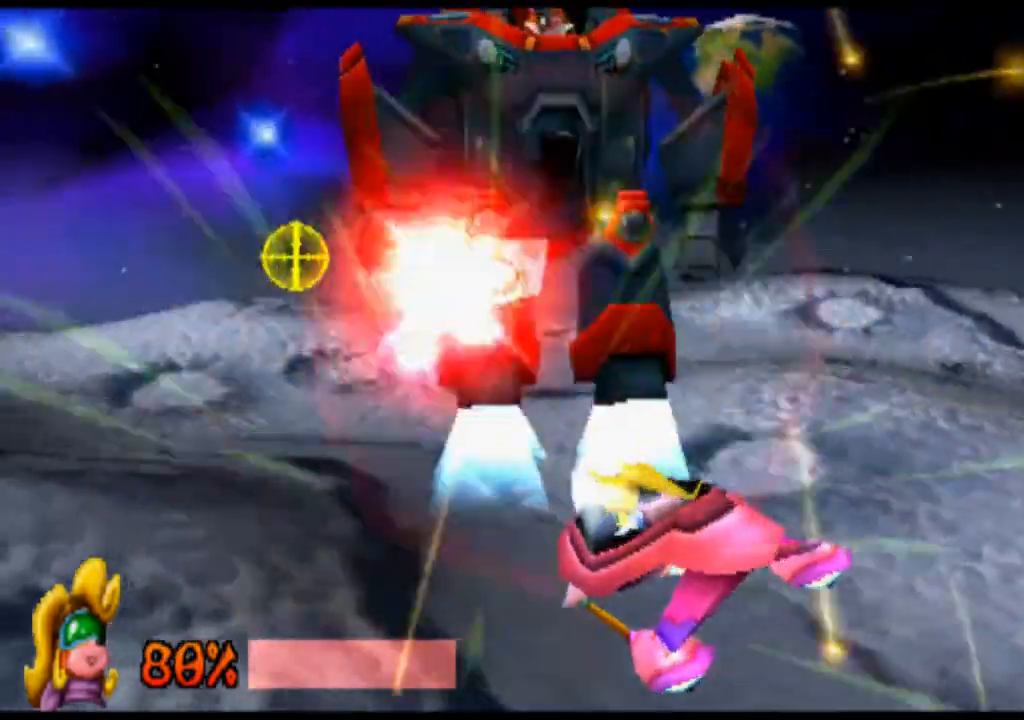
{"buttons": ["R1"], "left_stick": "center", "events": [[367, "left_stick", "center"]]}
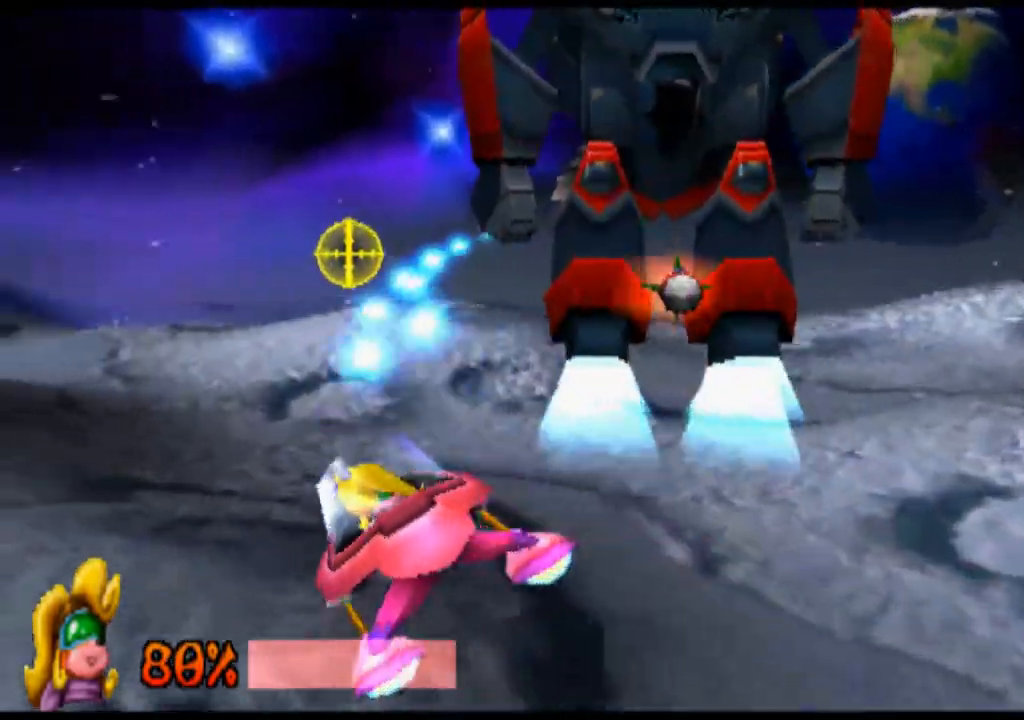
{"buttons": ["R1"], "left_stick": "center", "events": [[133, "left_stick", "right"], [400, "left_stick", "center"]]}
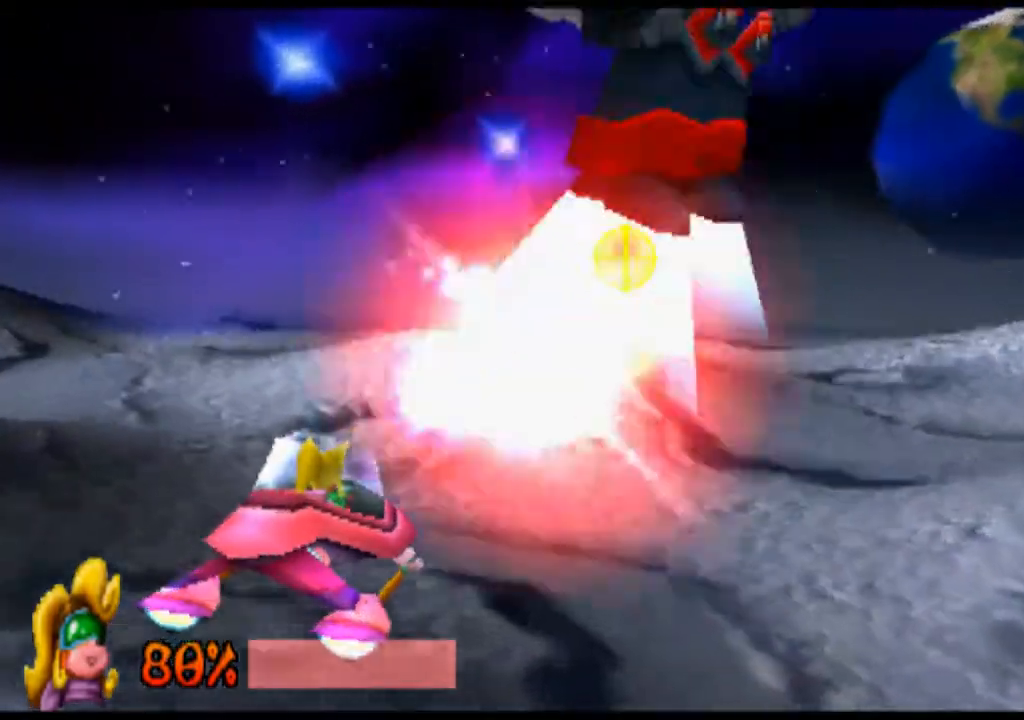
{"buttons": ["R1"], "left_stick": "down", "events": [[433, "left_stick", "down"]]}
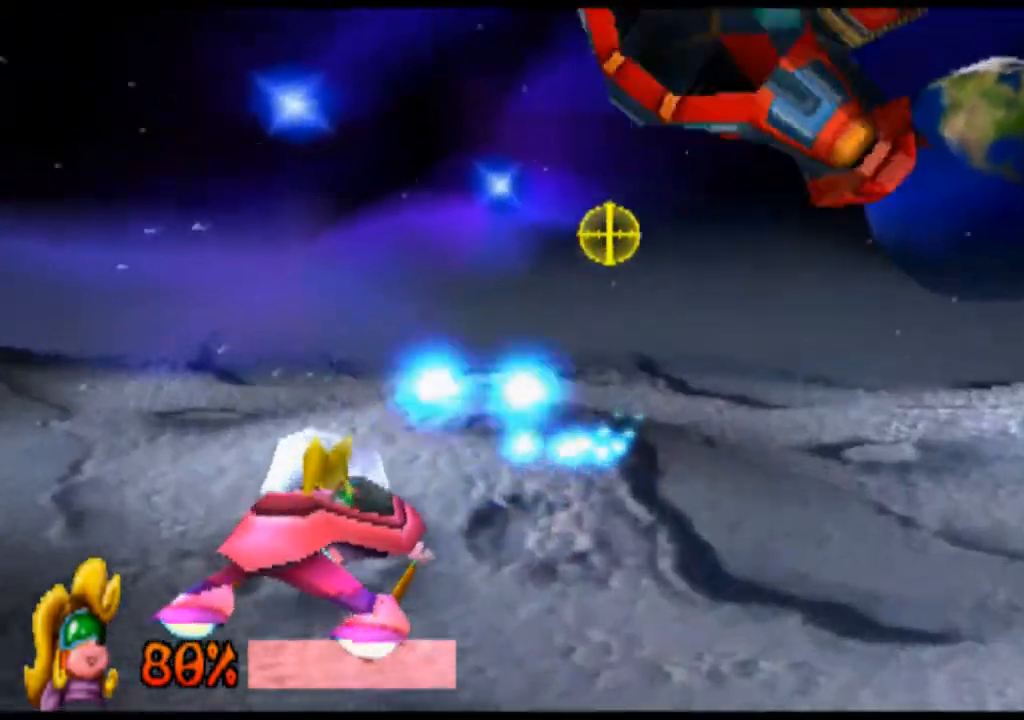
{"buttons": ["R1"], "left_stick": "center", "events": [[333, "left_stick", "center"]]}
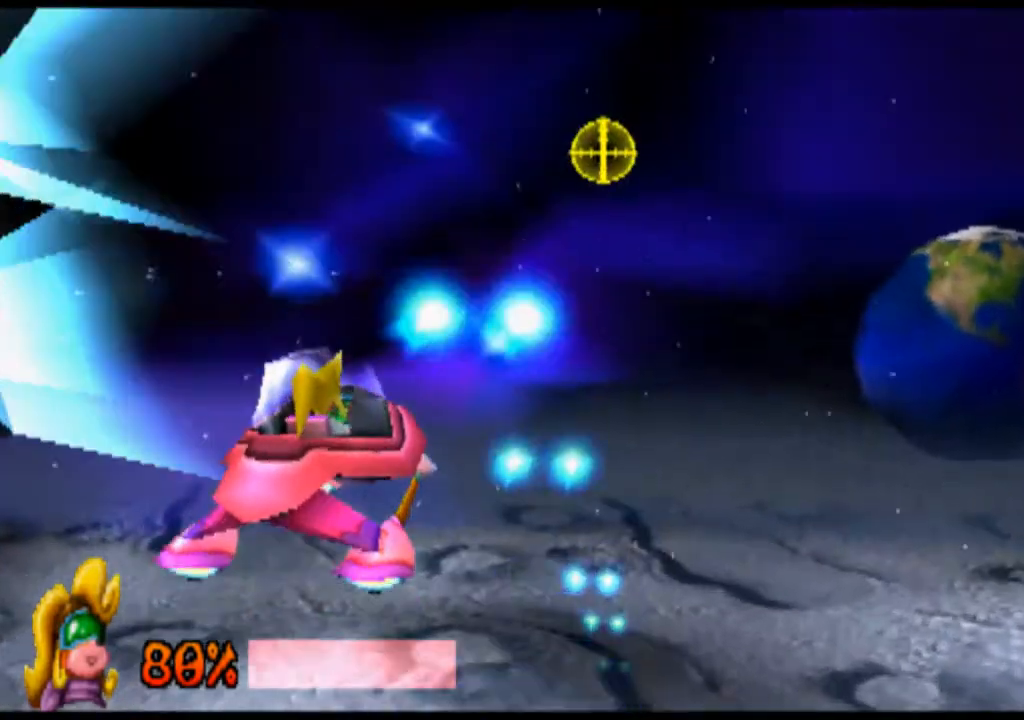
{"buttons": ["R1"], "left_stick": "up", "events": [[167, "left_stick", "left"], [267, "left_stick", "up-left"], [467, "left_stick", "up"]]}
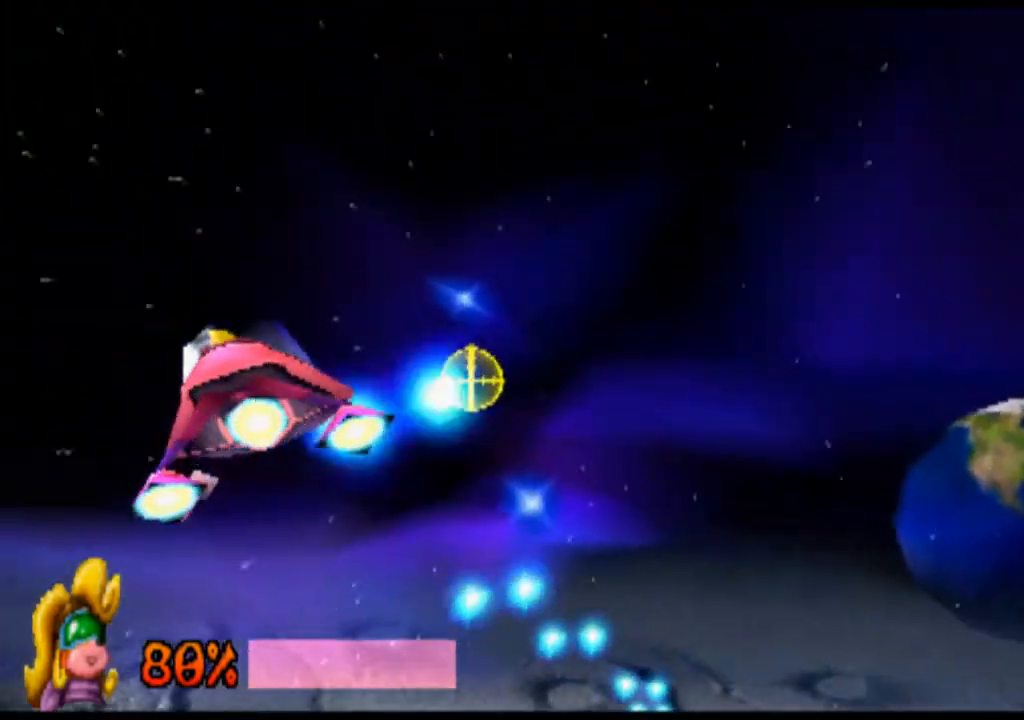
{"buttons": [], "left_stick": "center", "events": [[233, "left_stick", "center"], [300, "R1", "up"]]}
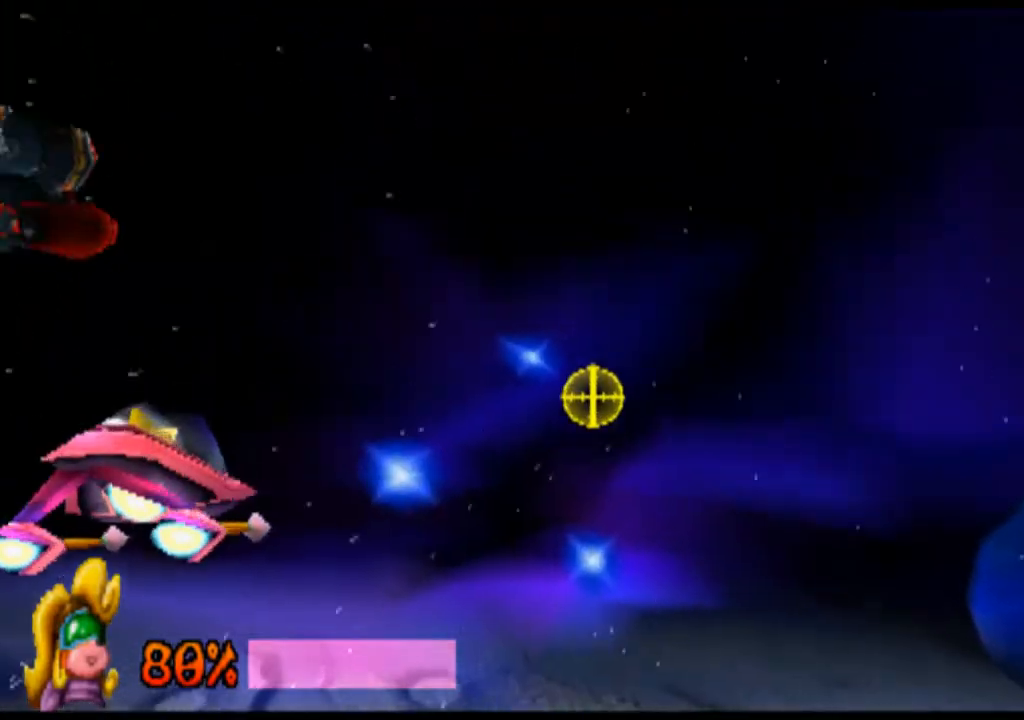
{"buttons": [], "left_stick": "right", "events": [[500, "left_stick", "right"]]}
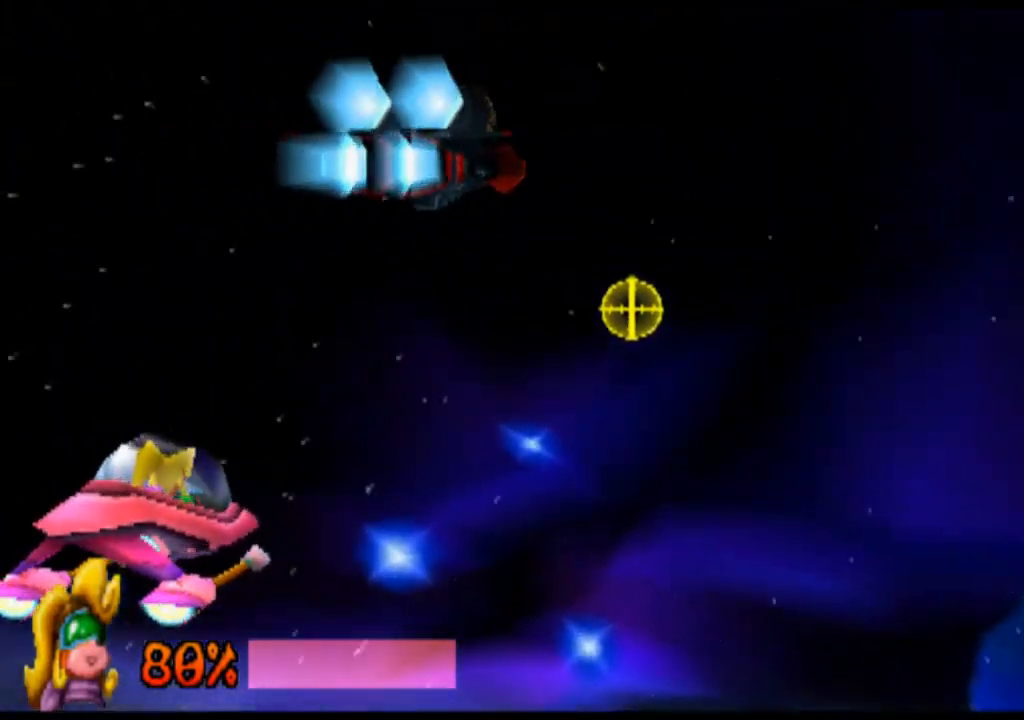
{"buttons": [], "left_stick": "center", "events": [[467, "left_stick", "center"]]}
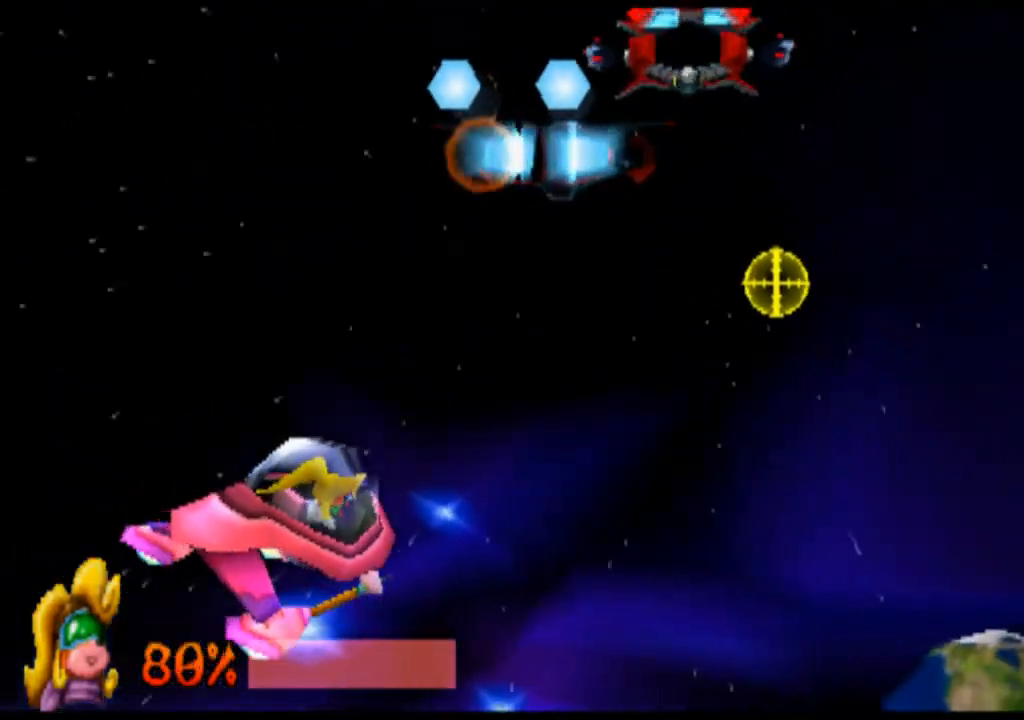
{"buttons": [], "left_stick": "center", "events": []}
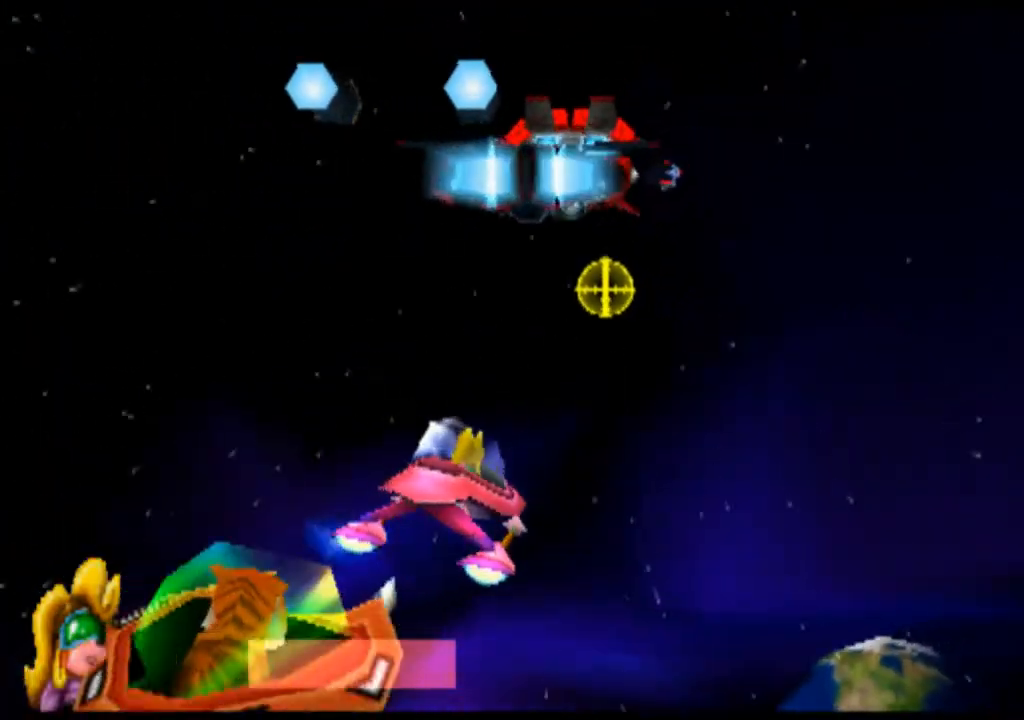
{"buttons": ["R1"], "left_stick": "center", "events": [[167, "R1", "down"]]}
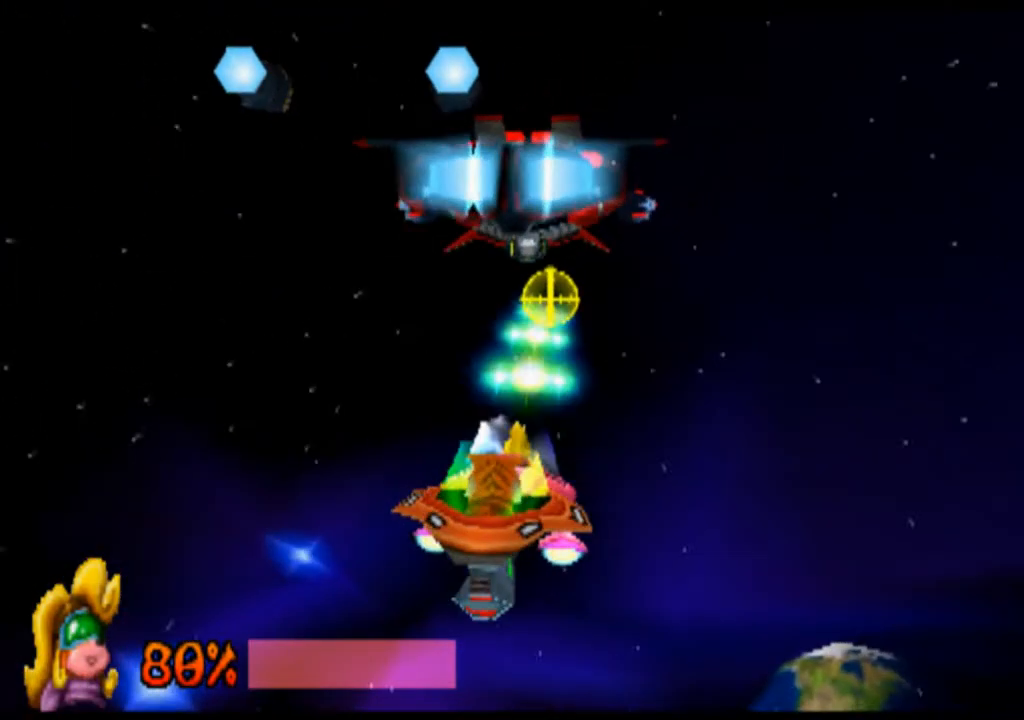
{"buttons": [], "left_stick": "center", "events": [[233, "R1", "up"]]}
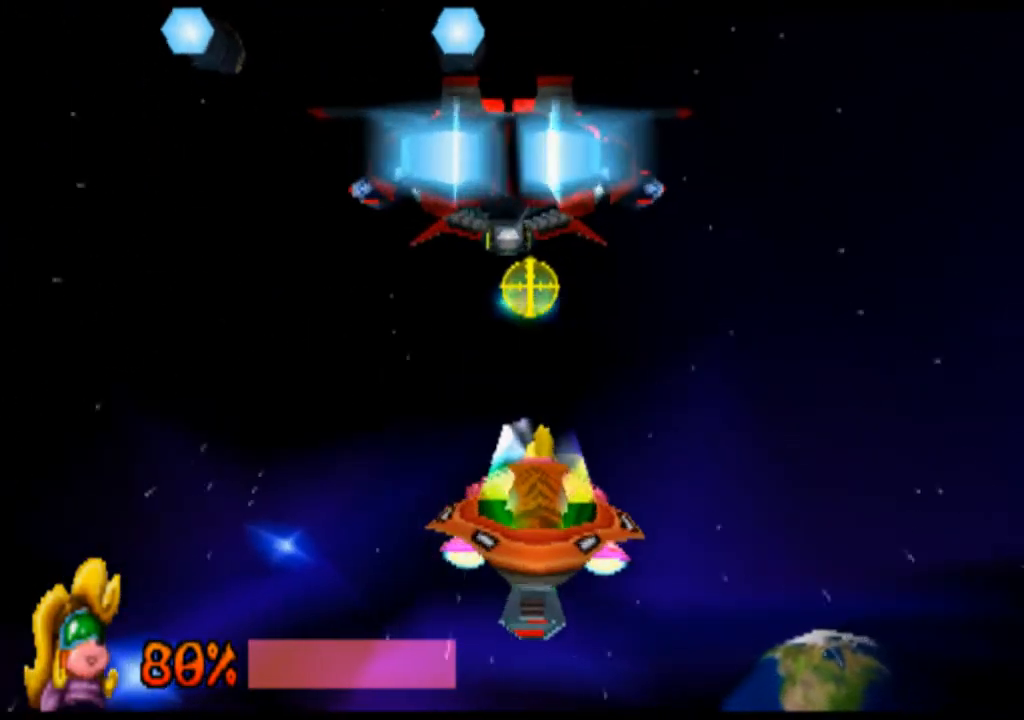
{"buttons": ["R1"], "left_stick": "center", "events": [[33, "left_stick", "down"], [400, "R1", "down"], [500, "left_stick", "center"]]}
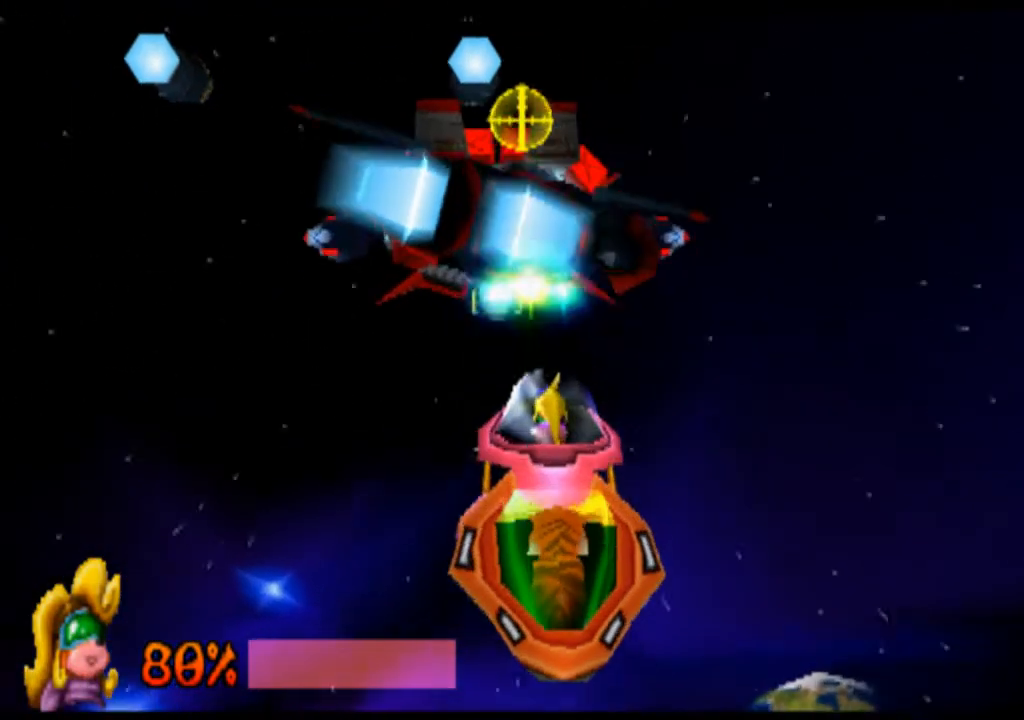
{"buttons": ["R1"], "left_stick": "up", "events": [[467, "left_stick", "up"]]}
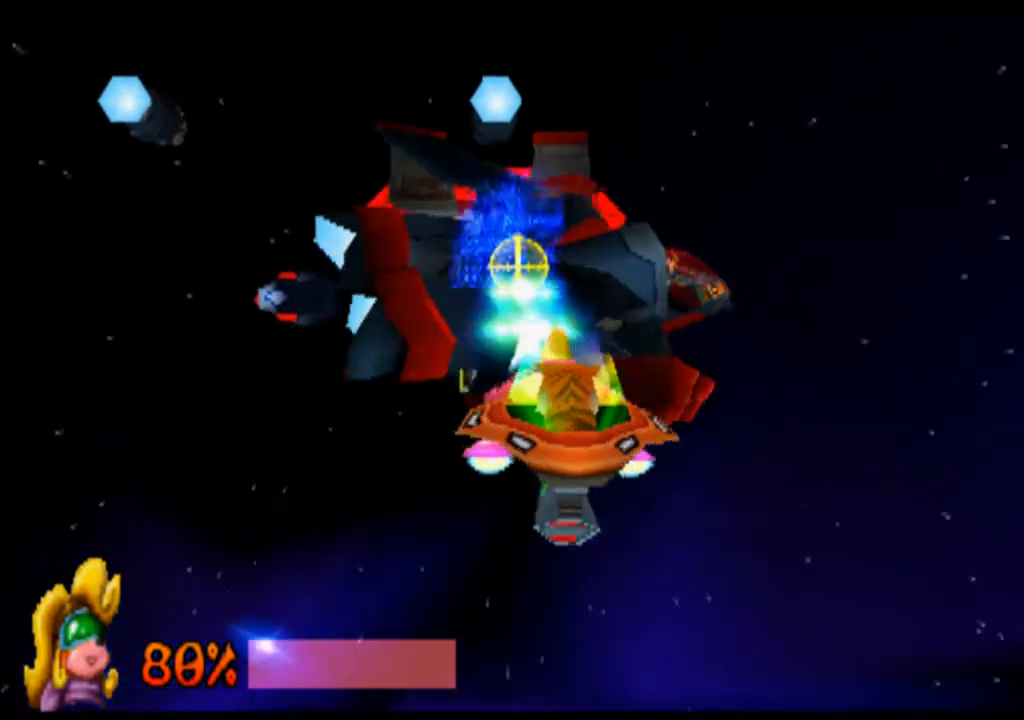
{"buttons": [], "left_stick": "center", "events": [[167, "R1", "up"], [167, "left_stick", "center"]]}
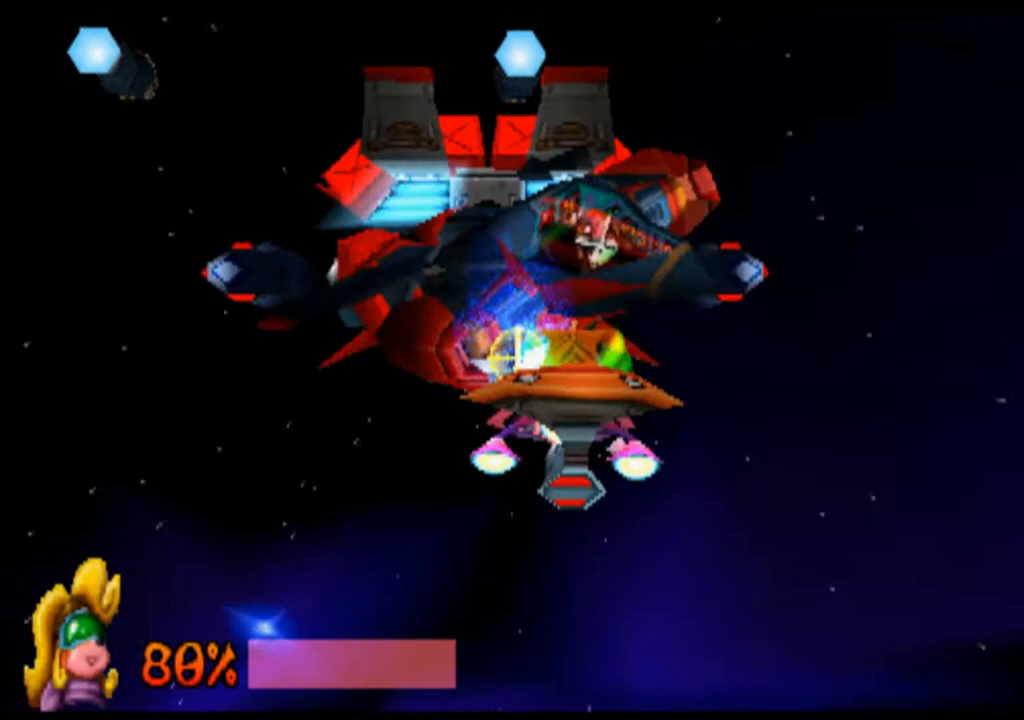
{"buttons": [], "left_stick": "center", "events": []}
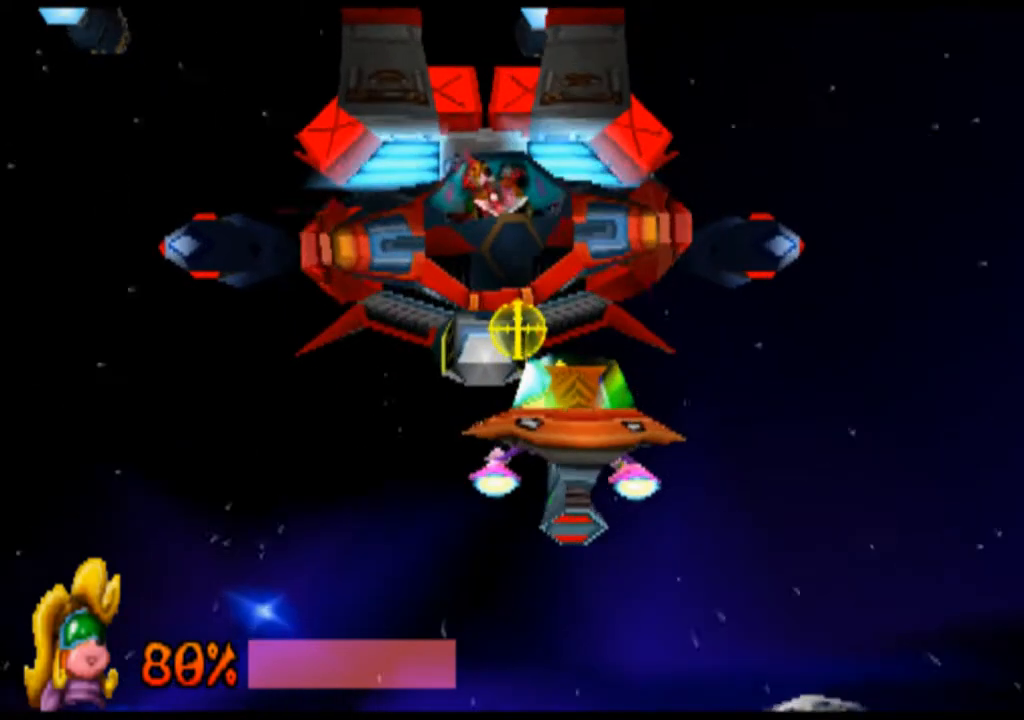
{"buttons": ["R1"], "left_stick": "center", "events": [[367, "R1", "down"]]}
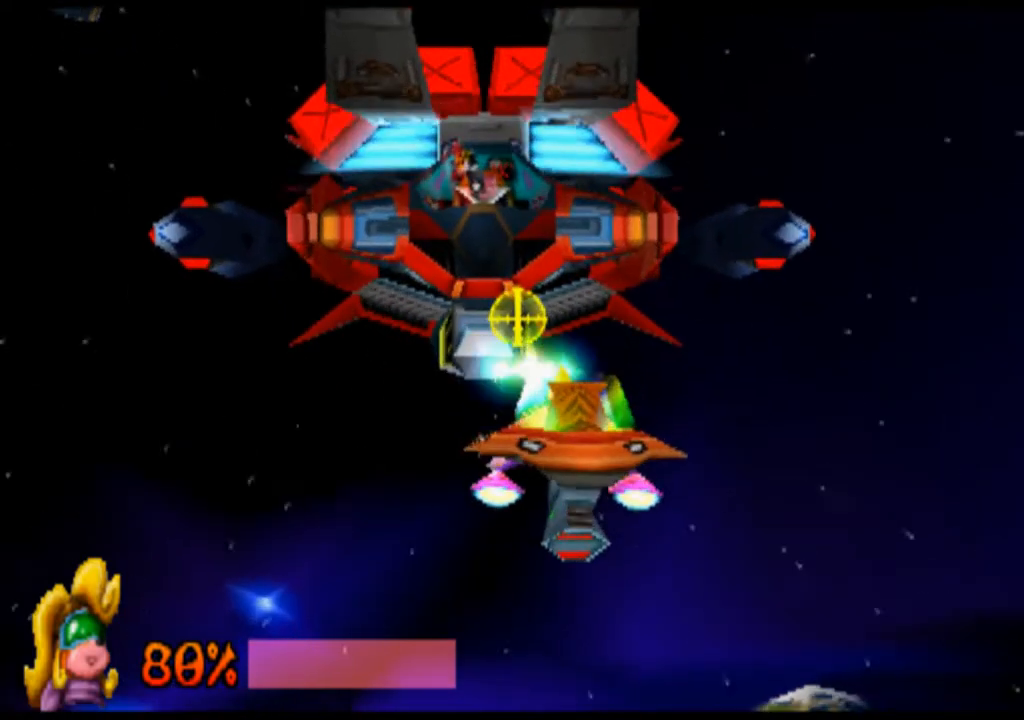
{"buttons": ["R1"], "left_stick": "center", "events": [[67, "left_stick", "down"], [367, "left_stick", "center"]]}
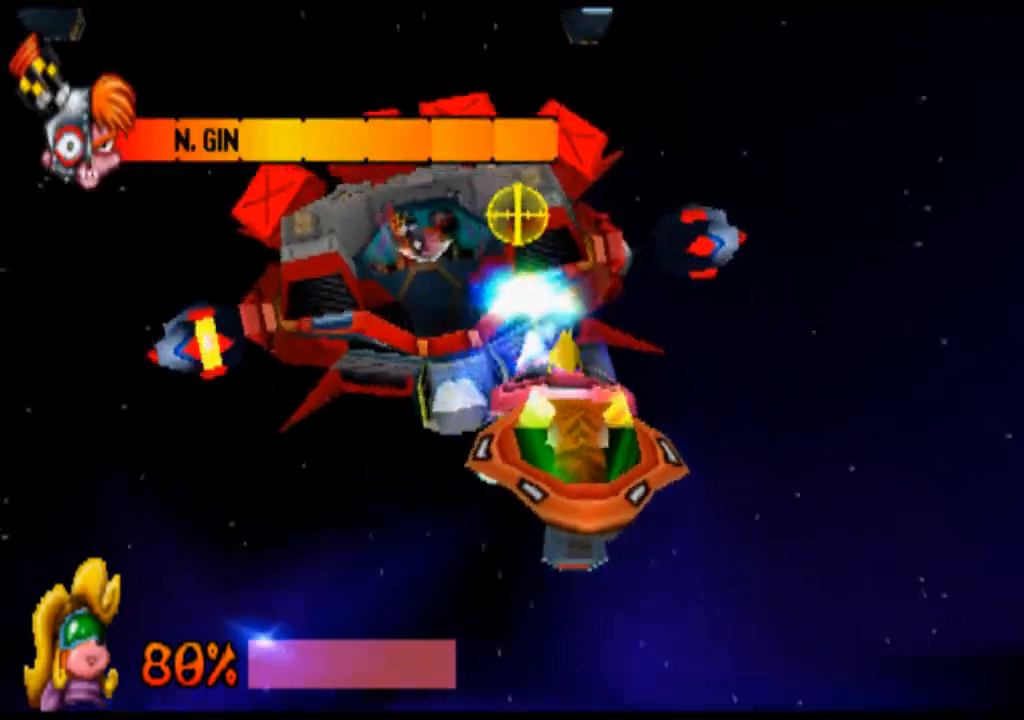
{"buttons": [], "left_stick": "center", "events": [[167, "R1", "up"]]}
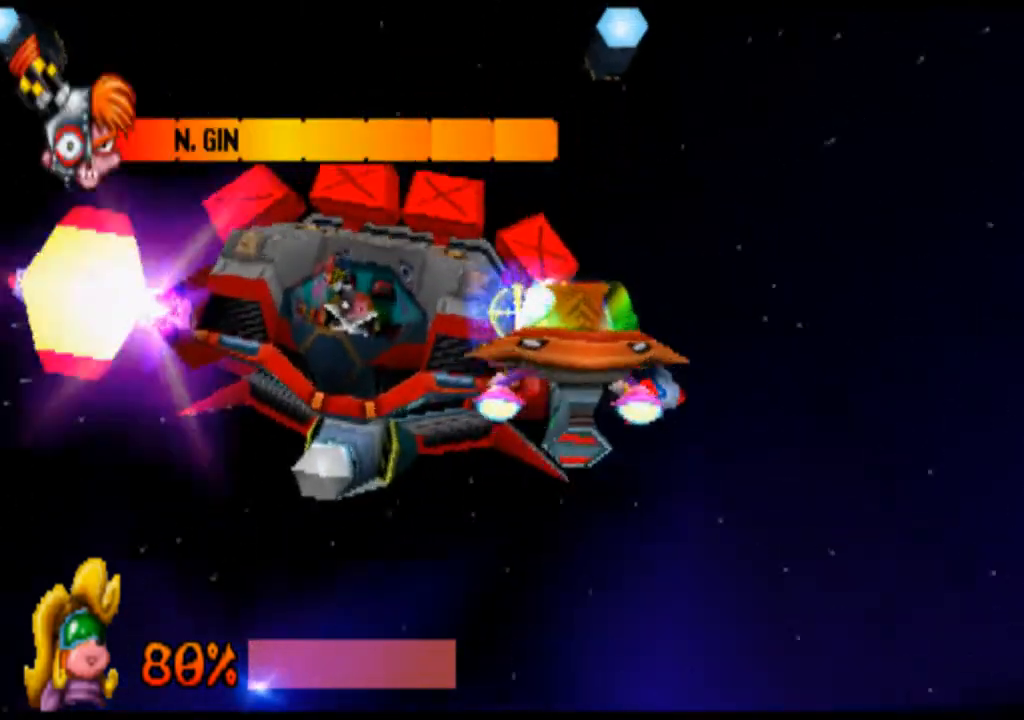
{"buttons": ["R1"], "left_stick": "center", "events": [[33, "R1", "down"], [33, "left_stick", "left"], [100, "left_stick", "down-left"], [267, "left_stick", "down"], [500, "left_stick", "center"]]}
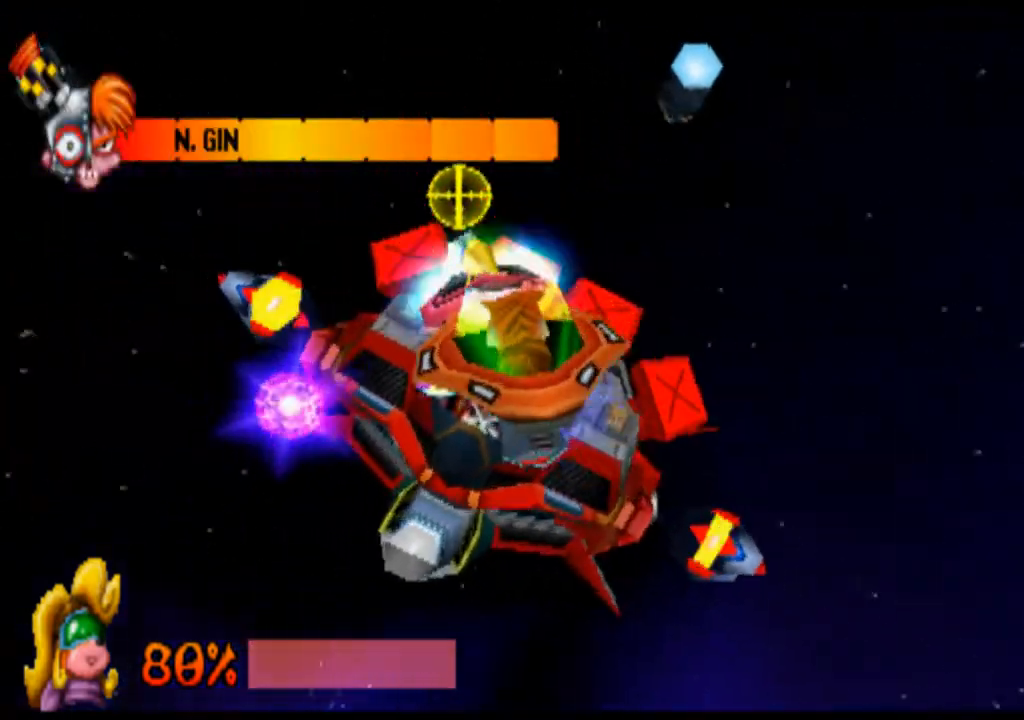
{"buttons": ["R1"], "left_stick": "left", "events": [[400, "left_stick", "left"]]}
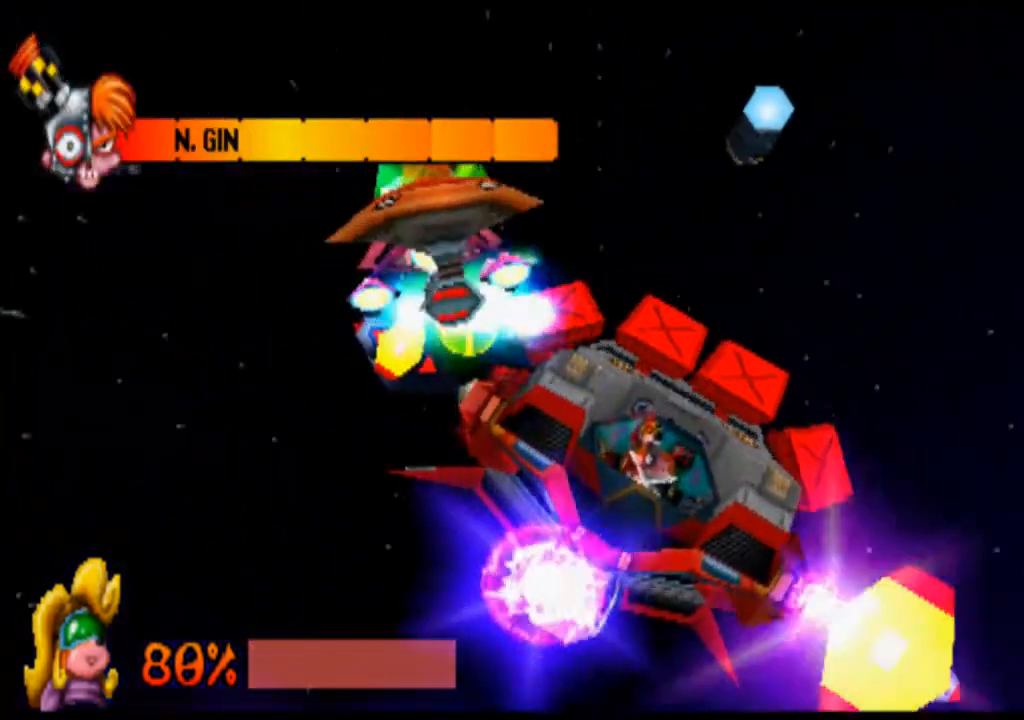
{"buttons": ["R1"], "left_stick": "center", "events": [[300, "left_stick", "center"]]}
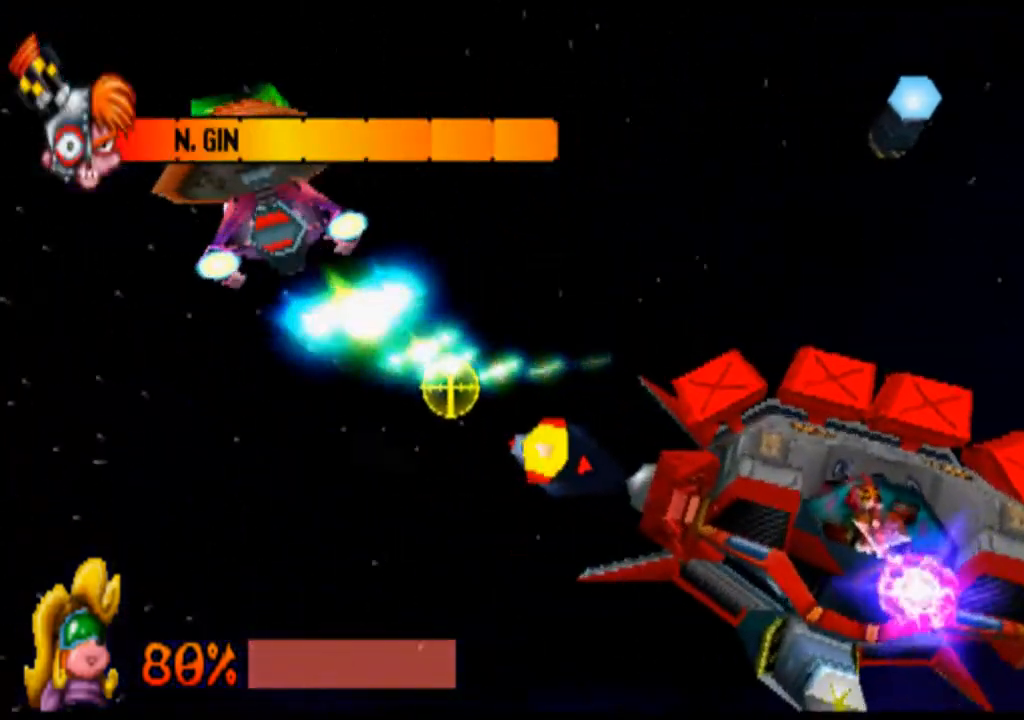
{"buttons": ["R1"], "left_stick": "center", "events": [[67, "left_stick", "right"], [400, "left_stick", "center"]]}
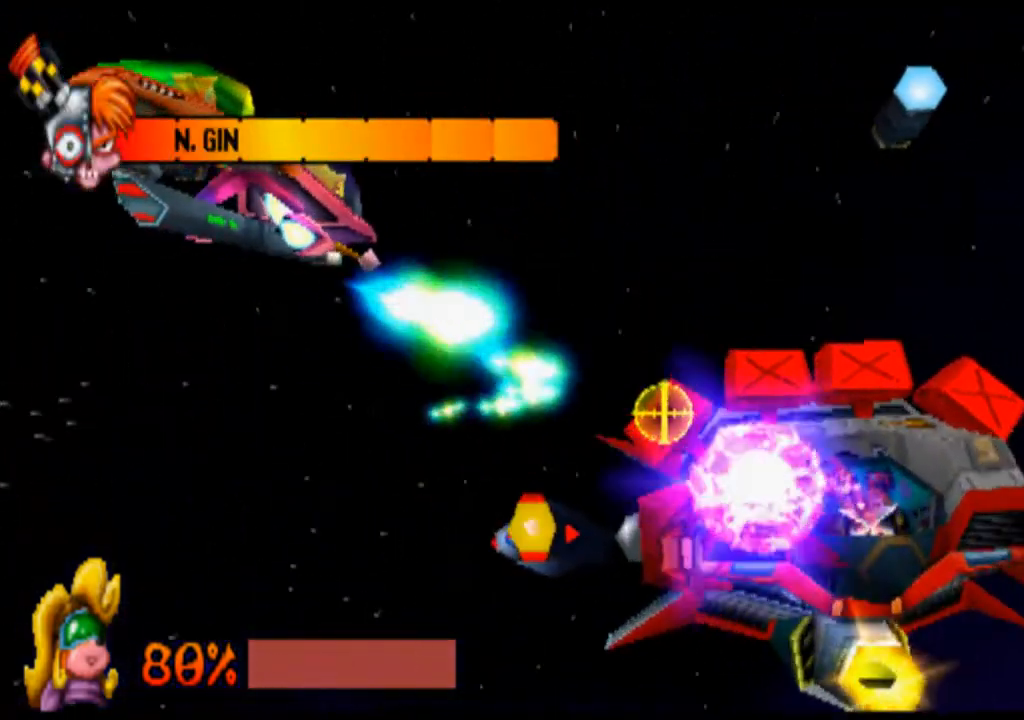
{"buttons": ["R1"], "left_stick": "center", "events": [[33, "left_stick", "up"], [433, "left_stick", "center"]]}
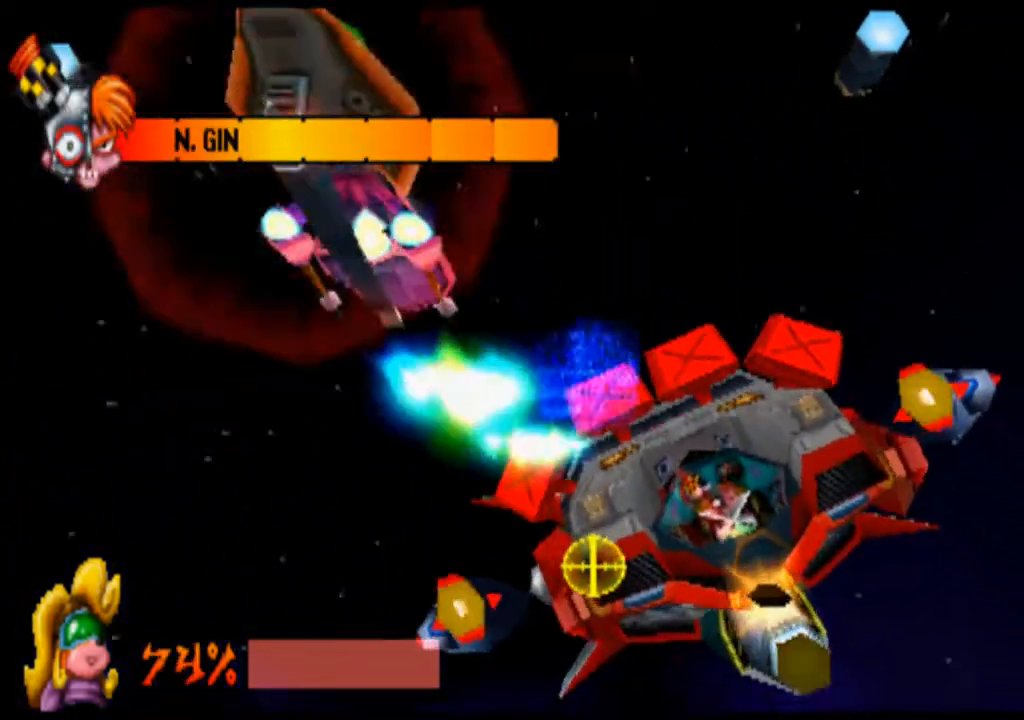
{"buttons": ["R1"], "left_stick": "left", "events": [[300, "left_stick", "left"]]}
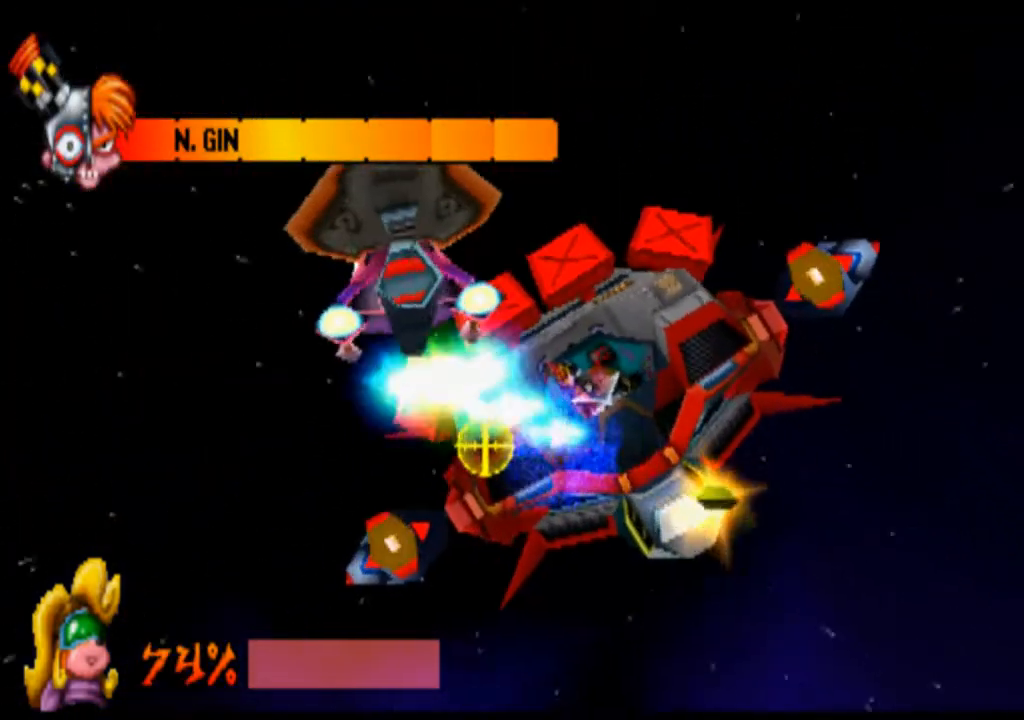
{"buttons": ["R1"], "left_stick": "right", "events": [[67, "left_stick", "center"], [267, "left_stick", "right"]]}
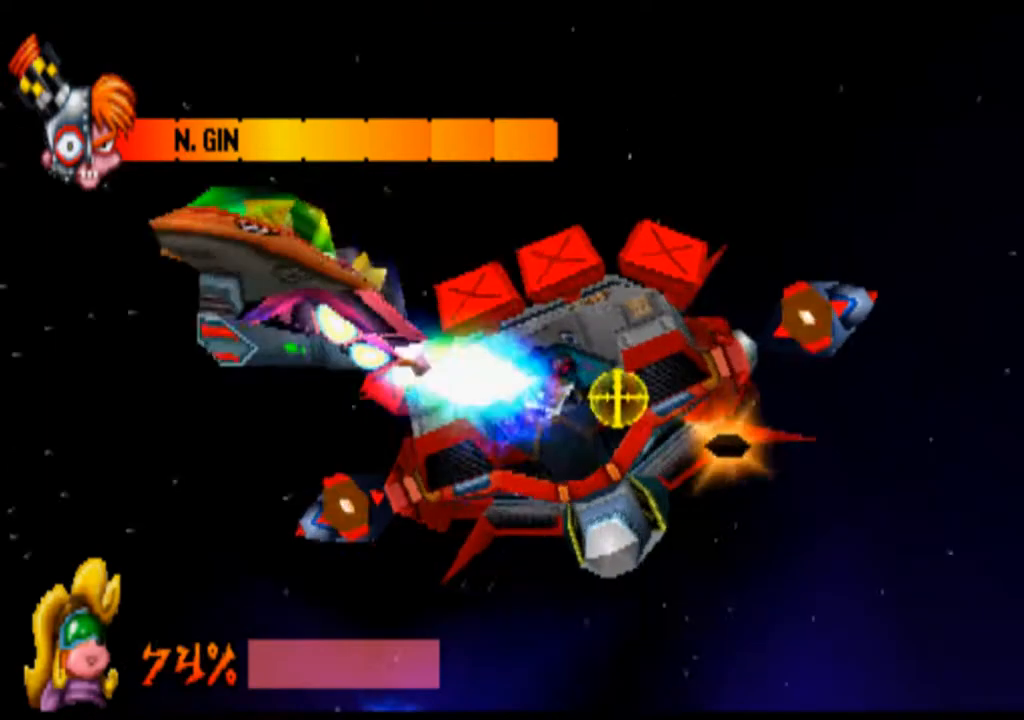
{"buttons": ["R1"], "left_stick": "center", "events": [[333, "left_stick", "center"]]}
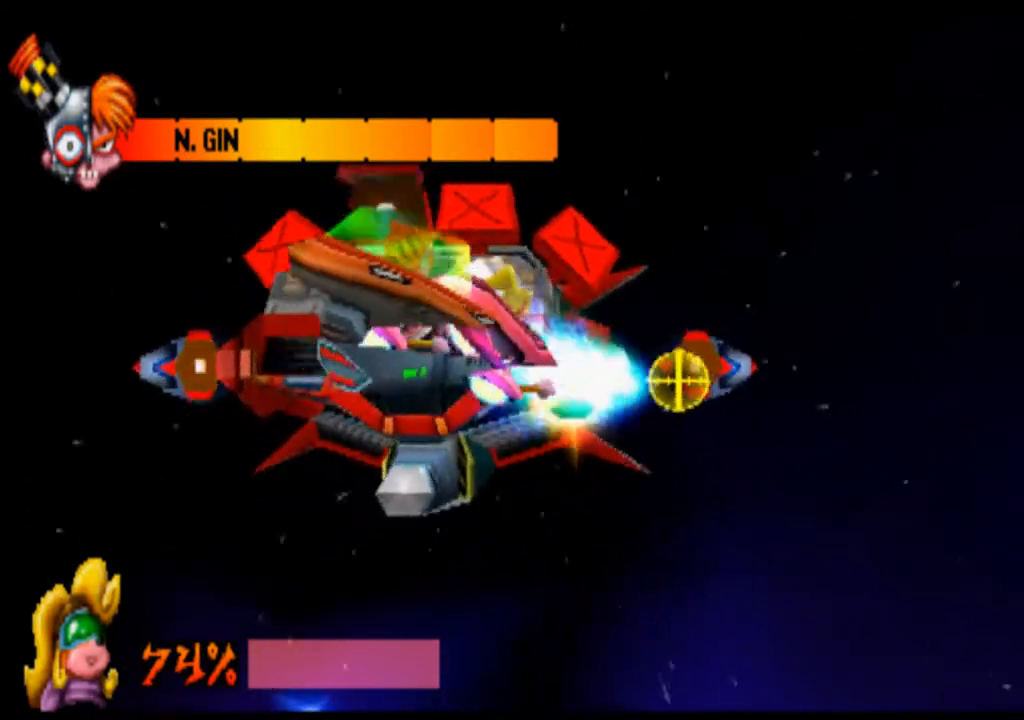
{"buttons": ["R1"], "left_stick": "right", "events": [[500, "left_stick", "right"]]}
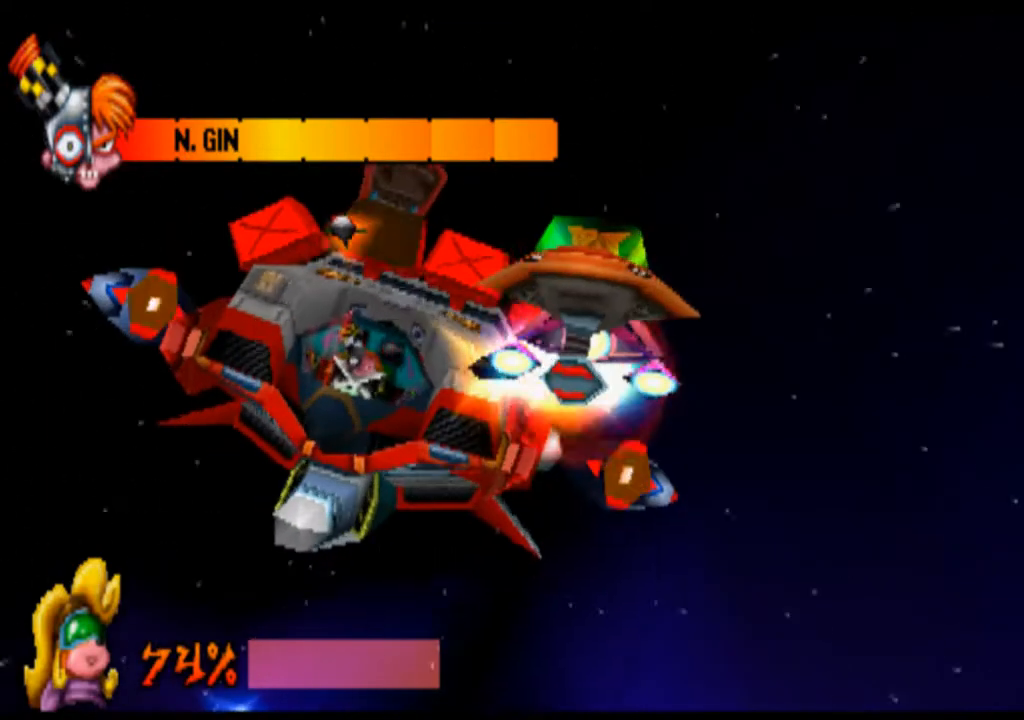
{"buttons": ["R1"], "left_stick": "center", "events": [[367, "left_stick", "center"]]}